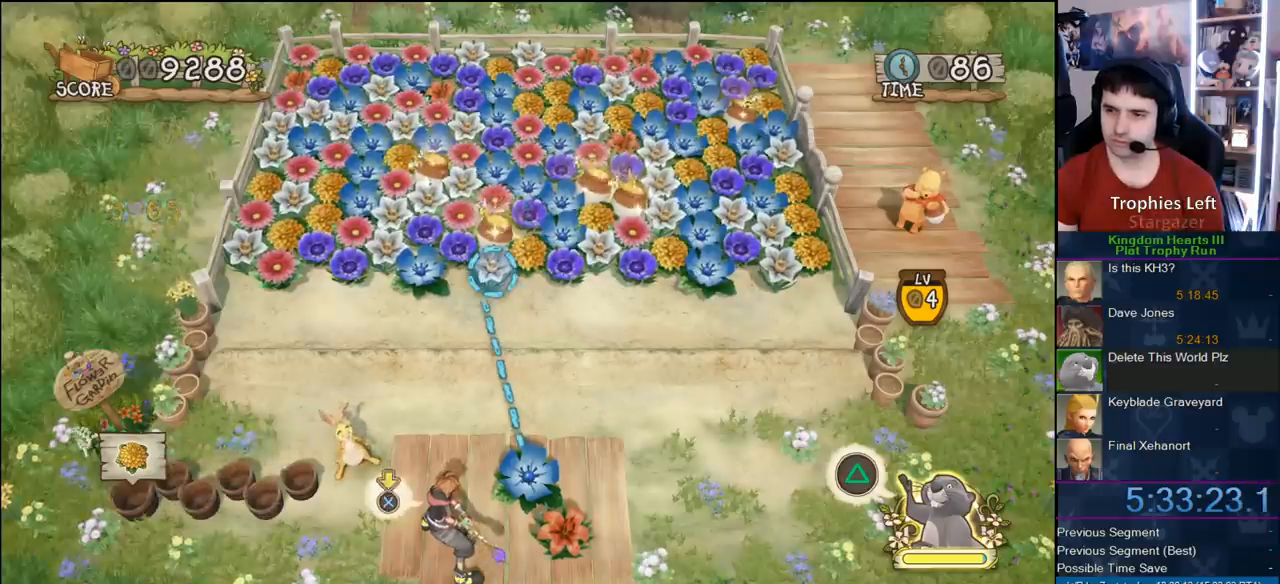
Gameplay with a controller (PlayStation layout); each line is a JSON object with the inputs held at the frame after it. "events" lists button and stick changes between this image and that frame as [ms after this image, input, new state], when the widget could be followed in between. This document gives stick clicks only as held states, not as events. Not read: left_stick.
{"buttons": ["CIRCLE"], "right_stick": "center", "events": [[50, "CIRCLE", "down"]]}
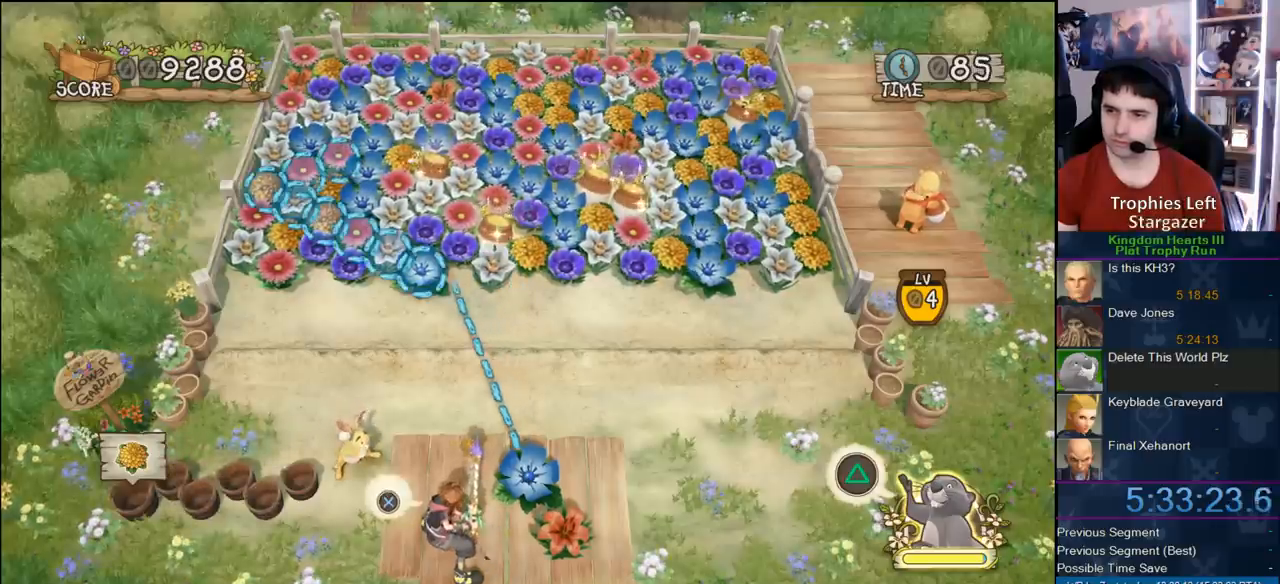
{"buttons": ["CIRCLE"], "right_stick": "center", "events": []}
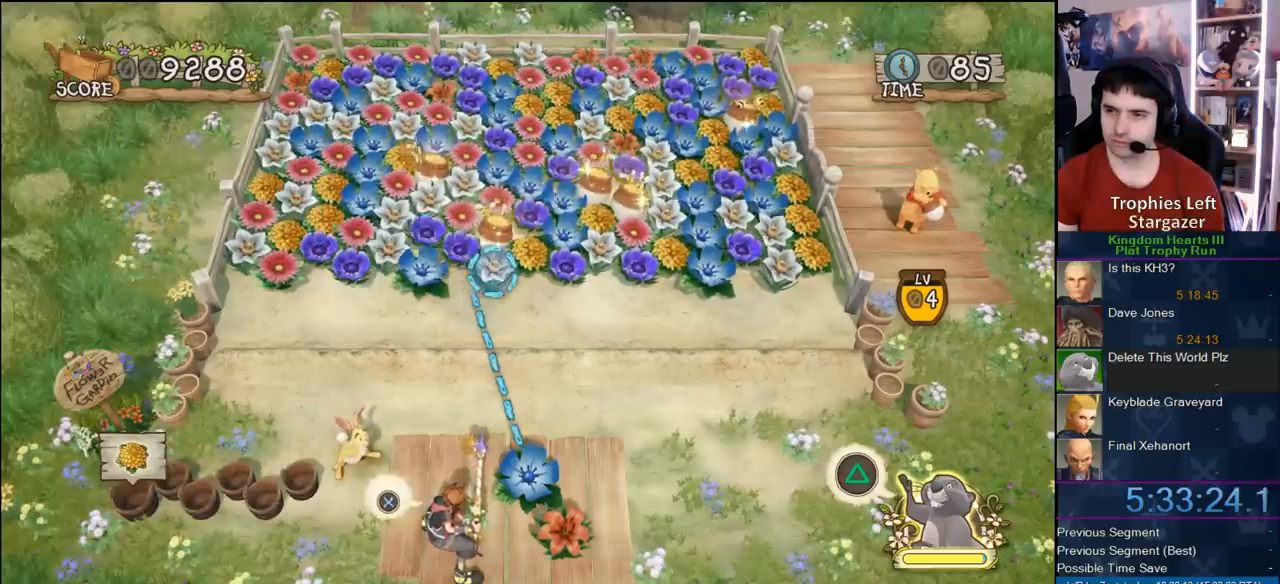
{"buttons": [], "right_stick": "center", "events": [[400, "CIRCLE", "up"]]}
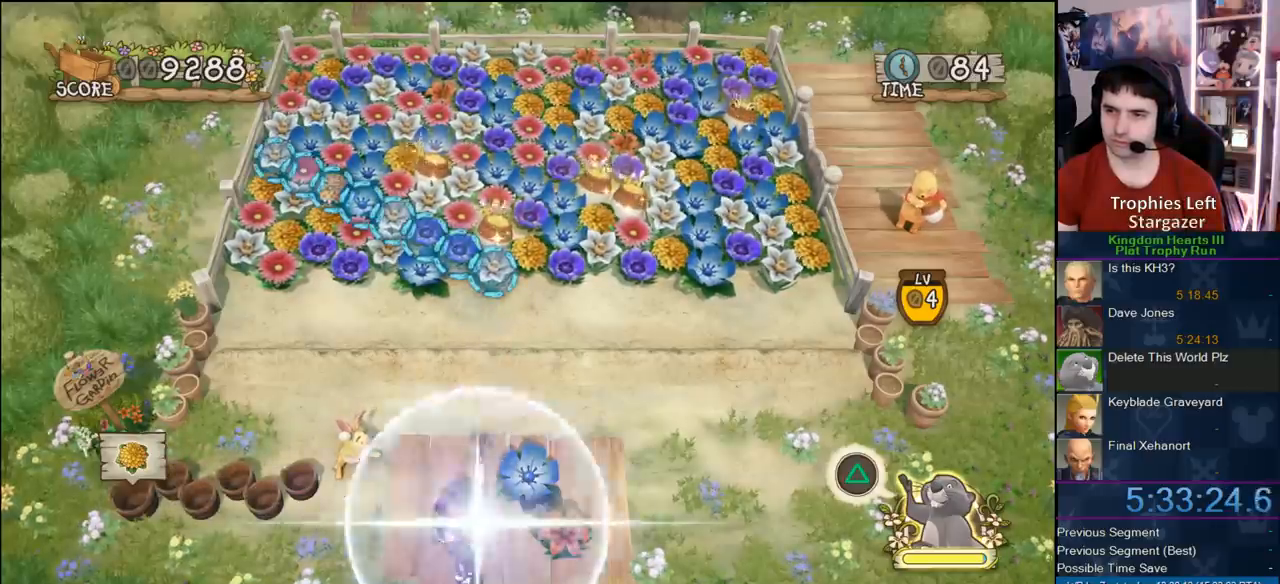
{"buttons": [], "right_stick": "center", "events": []}
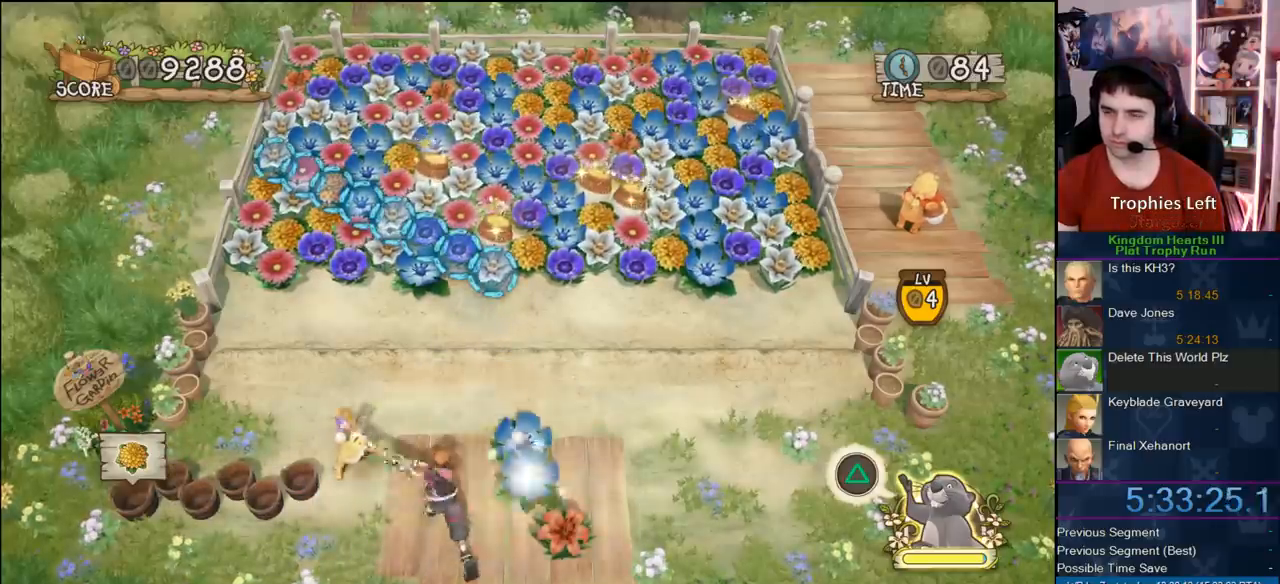
{"buttons": [], "right_stick": "center", "events": []}
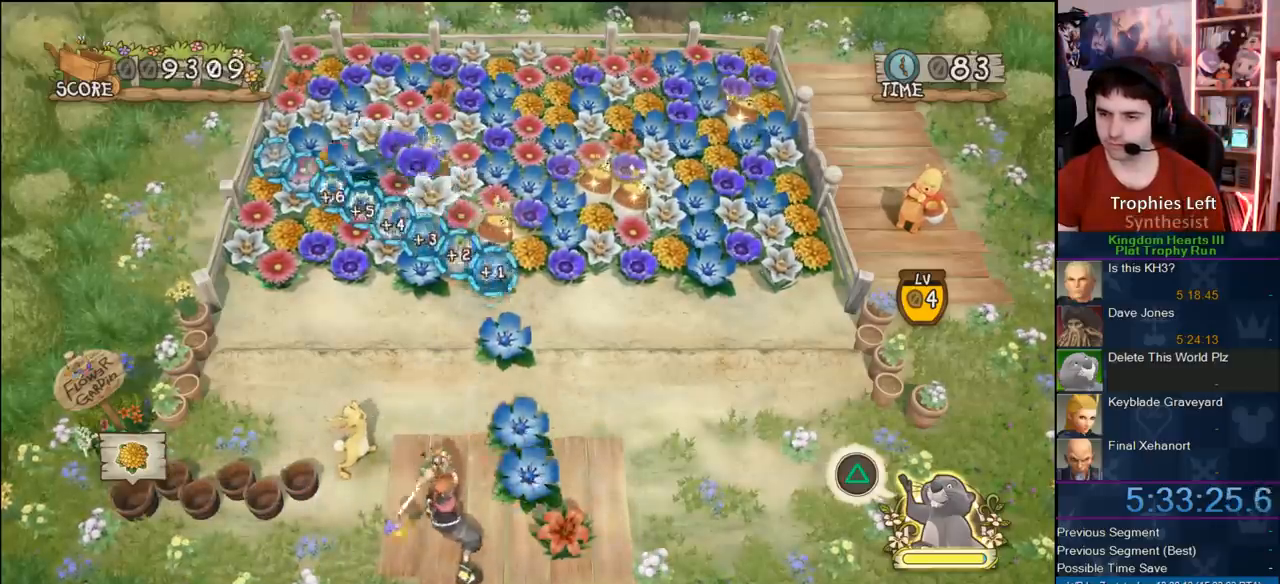
{"buttons": [], "right_stick": "center", "events": []}
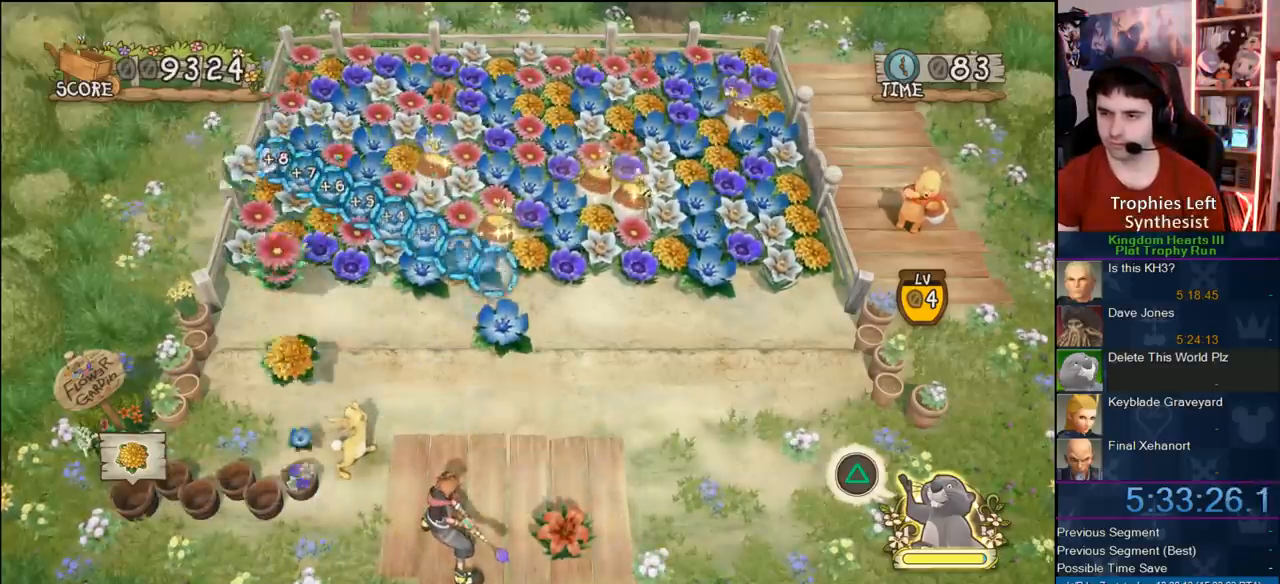
{"buttons": [], "right_stick": "center", "events": []}
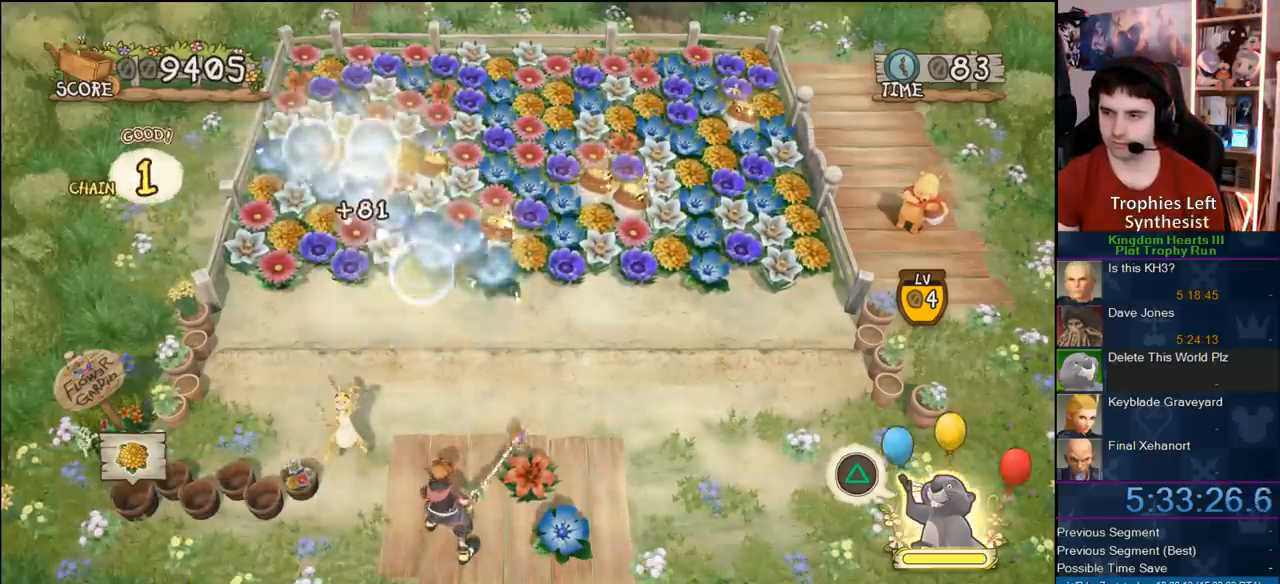
{"buttons": [], "right_stick": "center", "events": [[50, "TRIANGLE", "down"], [183, "TRIANGLE", "up"]]}
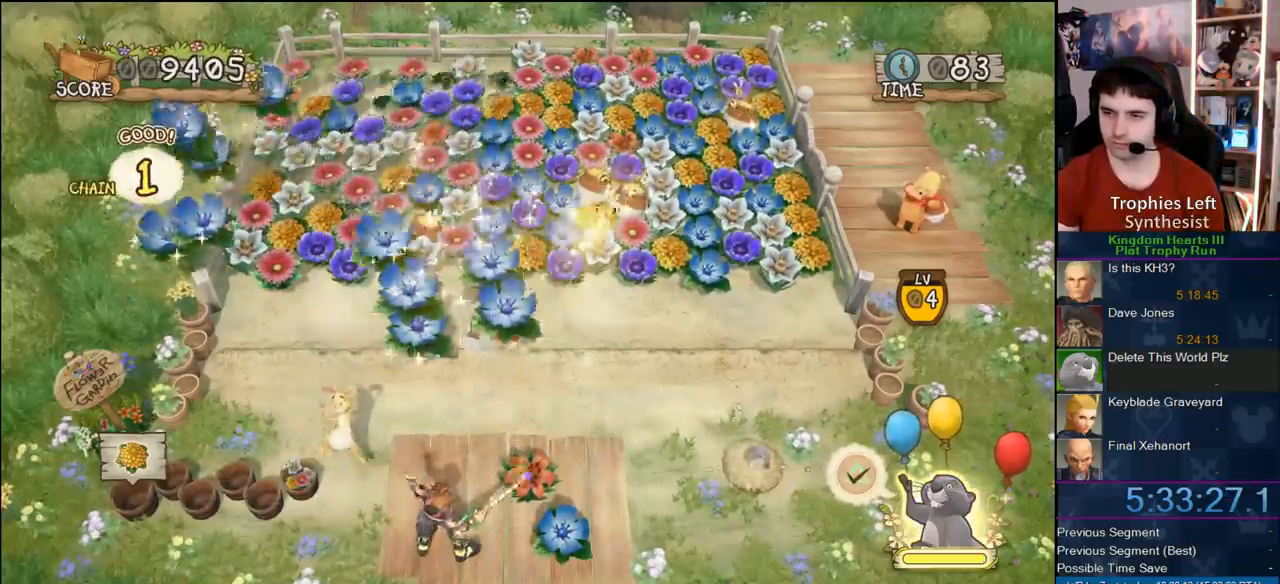
{"buttons": [], "right_stick": "center", "events": []}
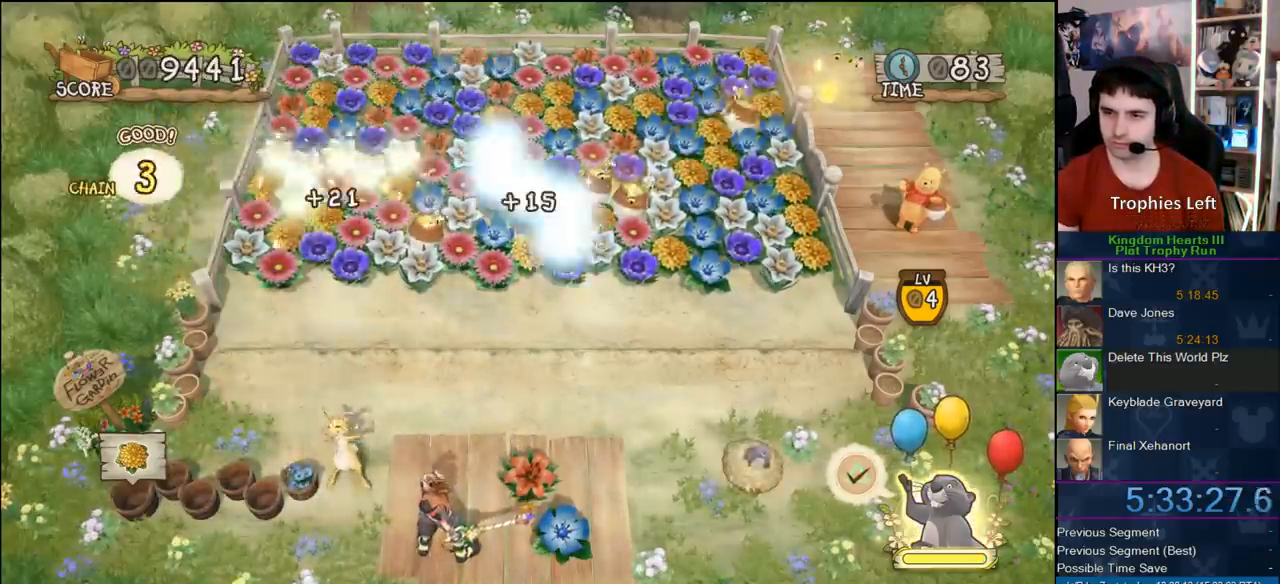
{"buttons": ["TRIANGLE"], "right_stick": "center", "events": [[450, "TRIANGLE", "down"]]}
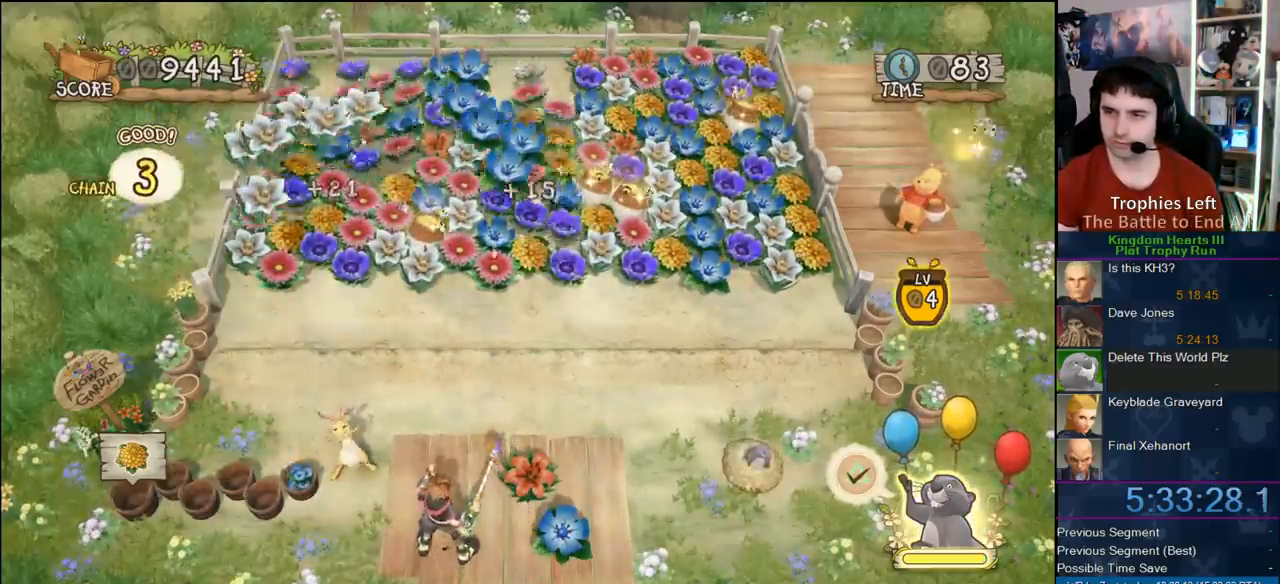
{"buttons": [], "right_stick": "center", "events": [[83, "TRIANGLE", "up"], [150, "TRIANGLE", "down"], [300, "TRIANGLE", "up"]]}
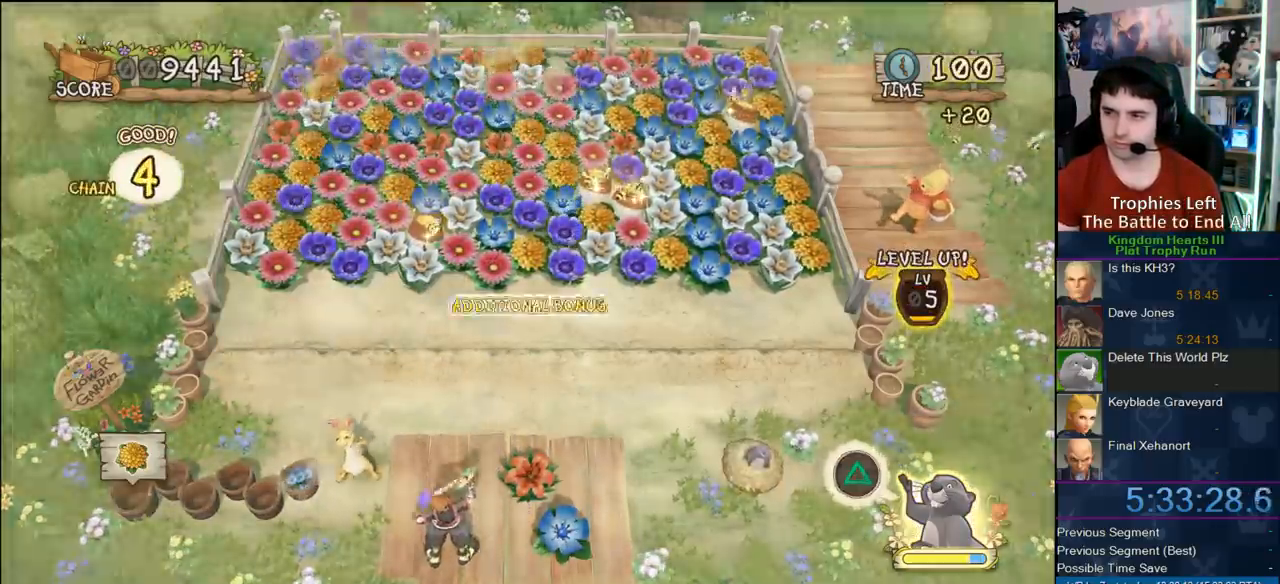
{"buttons": ["TRIANGLE"], "right_stick": "center", "events": [[150, "TRIANGLE", "down"], [283, "TRIANGLE", "up"], [417, "TRIANGLE", "down"]]}
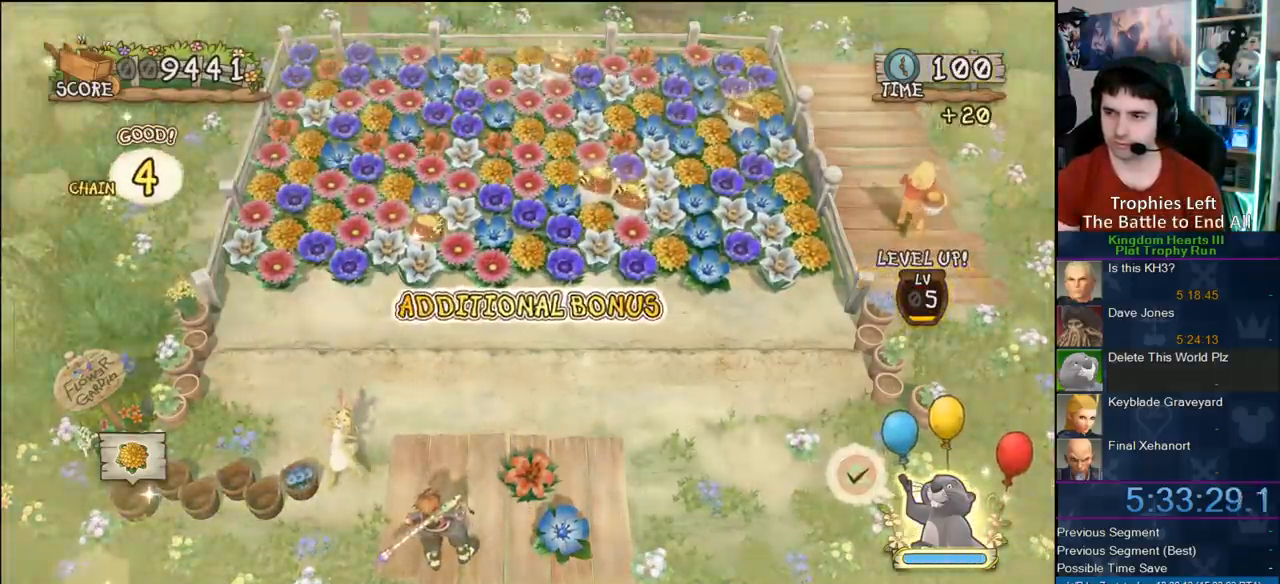
{"buttons": [], "right_stick": "center", "events": [[17, "TRIANGLE", "up"]]}